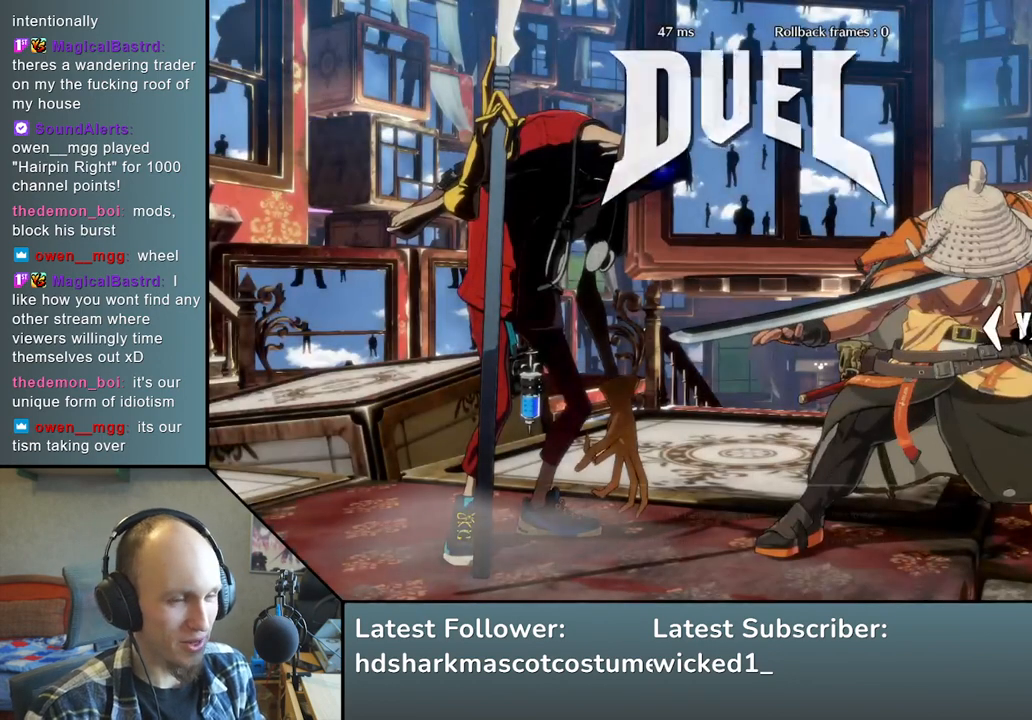
Gameplay with a controller (arcade stick); each line is a JSON object with the inputs held at the frame after it. "events" lists button and stick changes between this image and that frame as [ms after this image, input, new state], when the widget could be followed in between. Not read: L3 R3 other_buttons.
{"buttons": [], "left_stick": "left", "events": [[500, "left_stick", "left"]]}
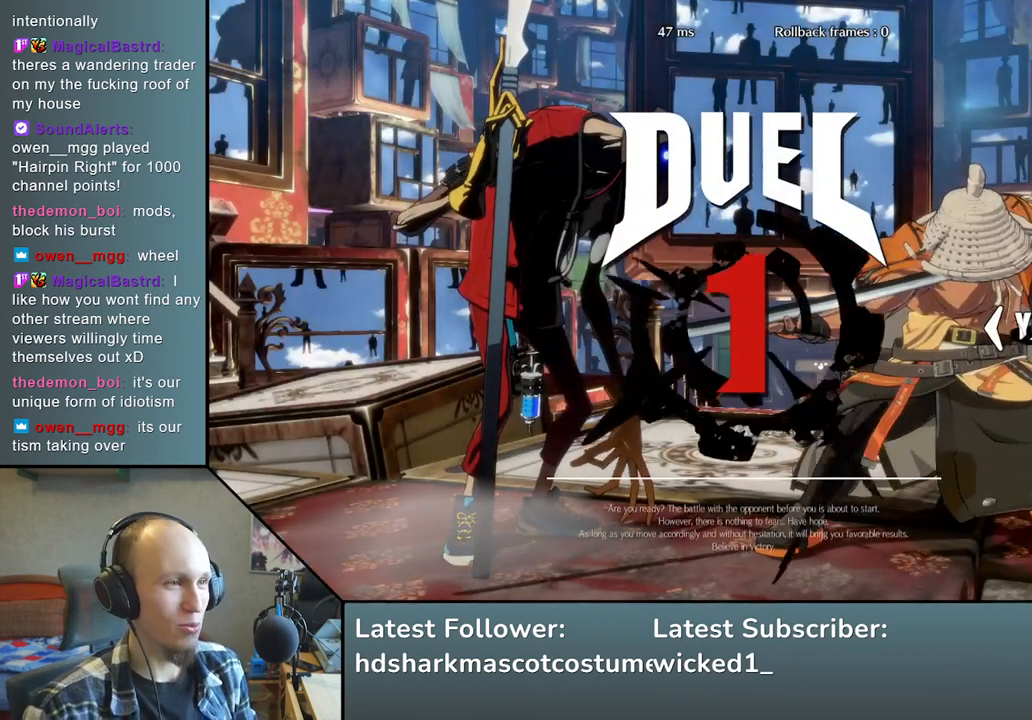
{"buttons": [], "left_stick": "left", "events": []}
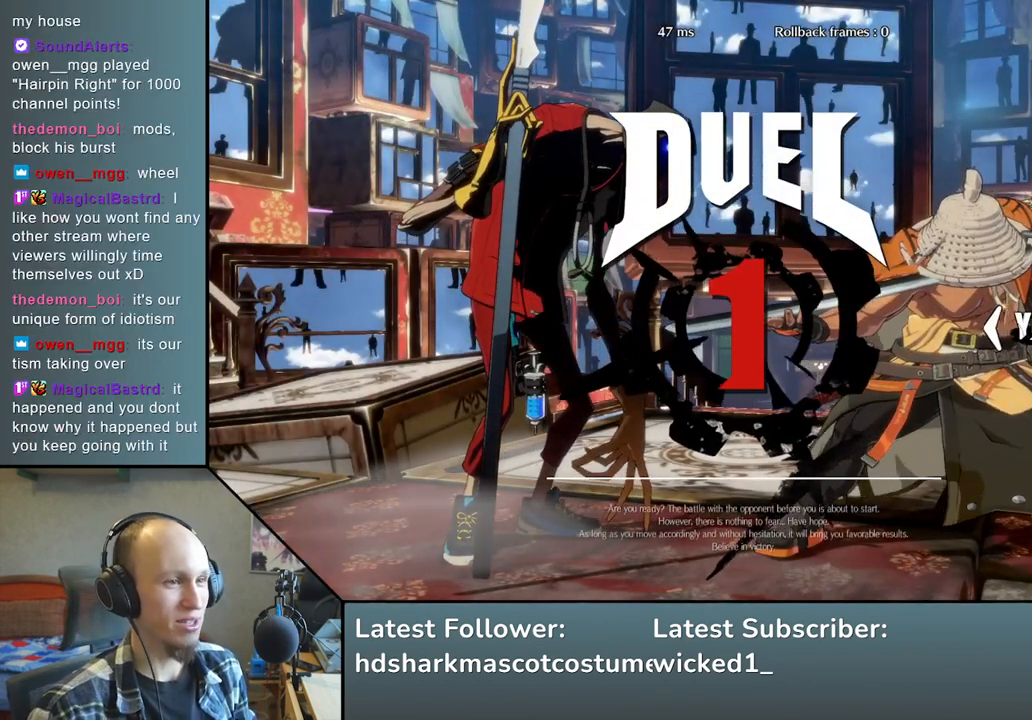
{"buttons": [], "left_stick": "left", "events": []}
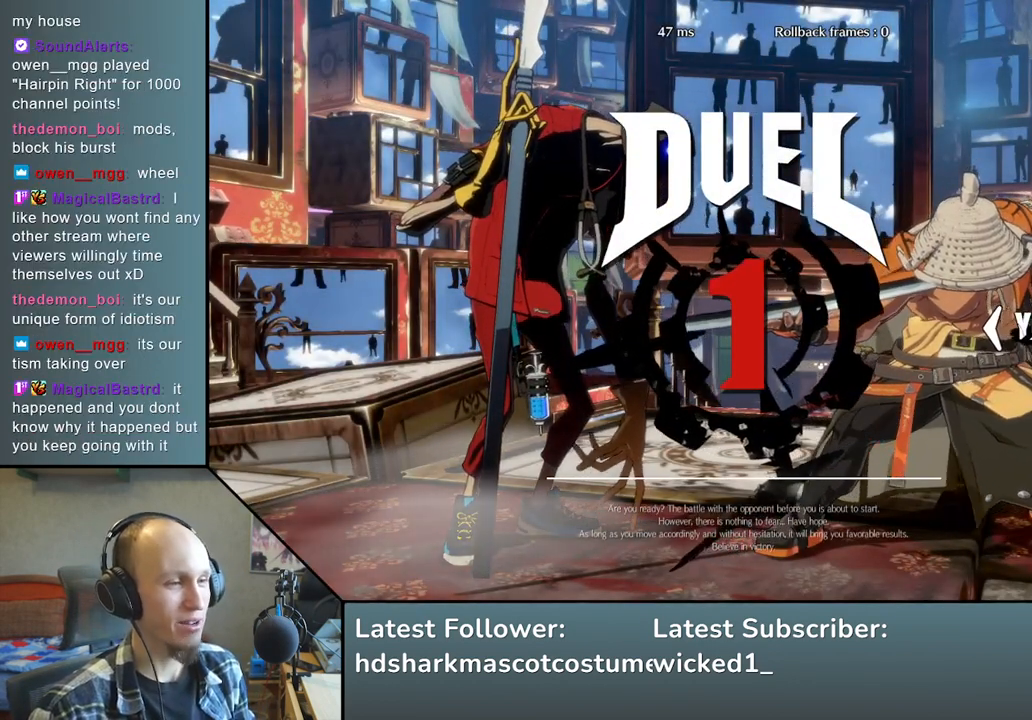
{"buttons": ["R1"], "left_stick": "left", "events": [[100, "R1", "down"], [167, "R1", "up"], [300, "R1", "down"], [383, "R1", "up"], [483, "R1", "down"]]}
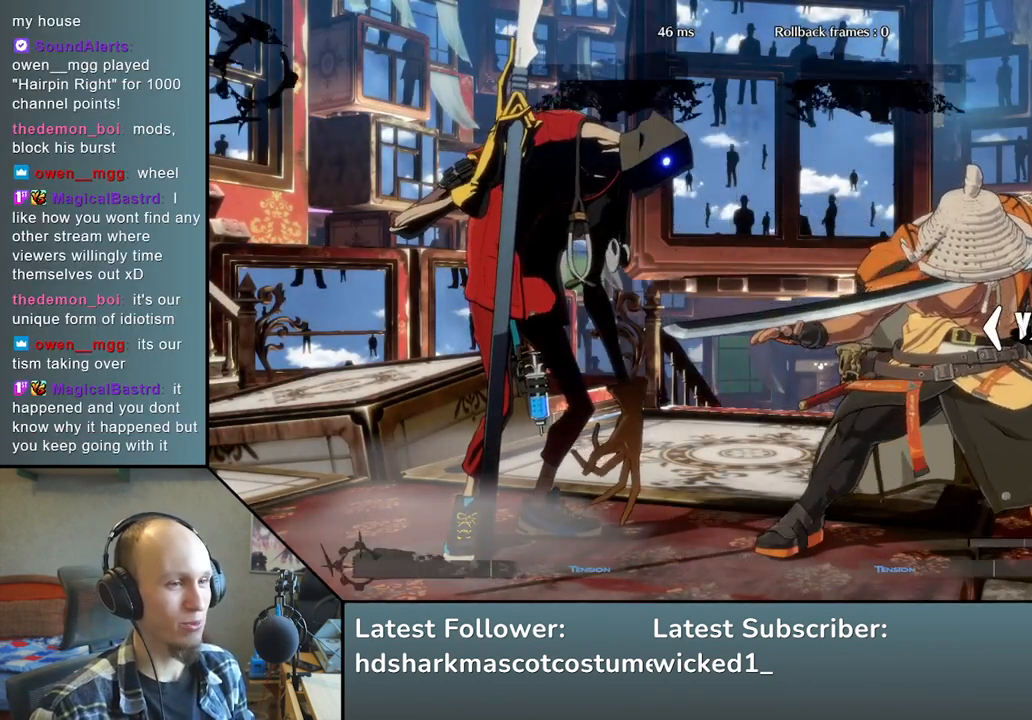
{"buttons": [], "left_stick": "left", "events": [[67, "R1", "up"], [167, "R1", "down"], [233, "R1", "up"], [333, "R1", "down"], [417, "R1", "up"]]}
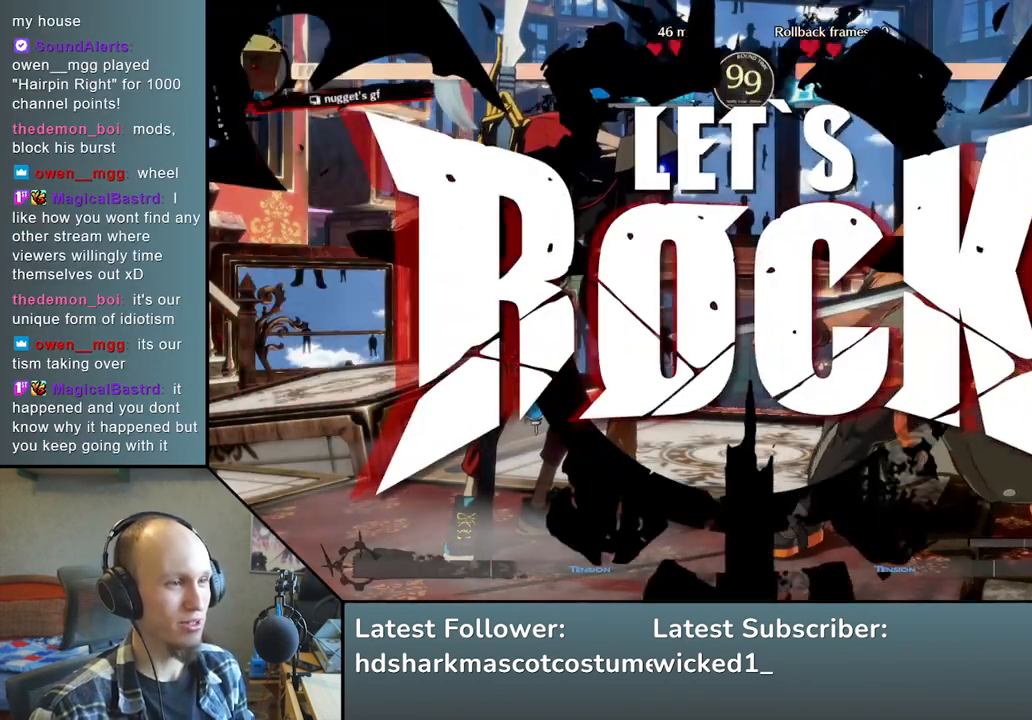
{"buttons": [], "left_stick": "left", "events": [[17, "R1", "down"], [83, "R1", "up"], [183, "R1", "down"], [267, "R1", "up"], [350, "R1", "down"], [433, "R1", "up"]]}
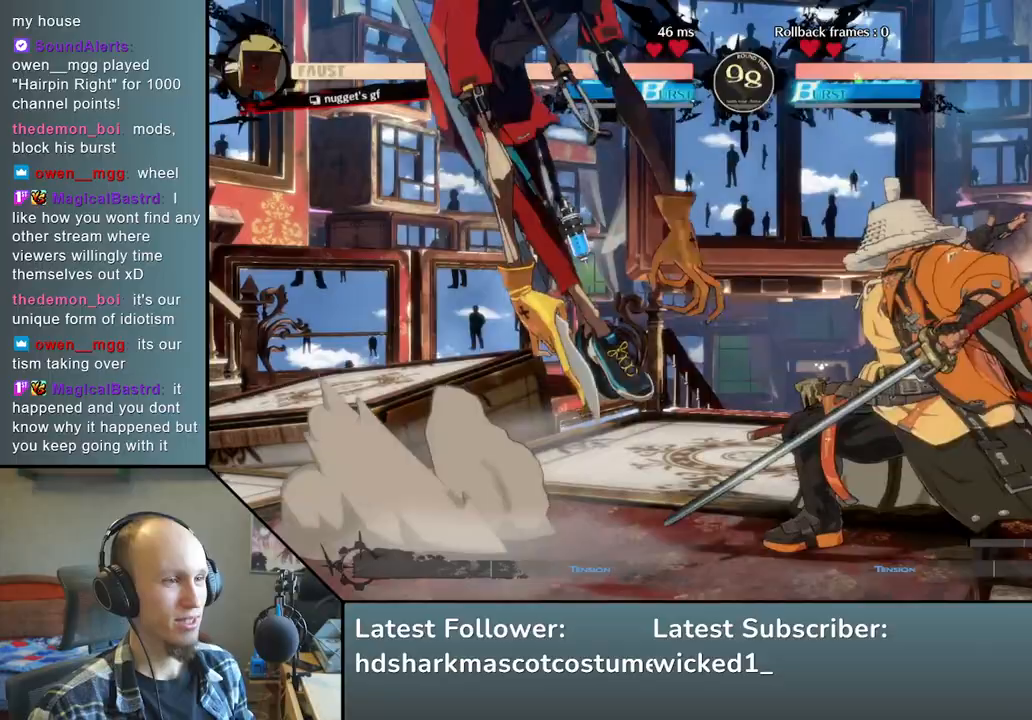
{"buttons": [], "left_stick": "right", "events": [[33, "R1", "down"], [117, "R1", "up"], [333, "left_stick", "right"]]}
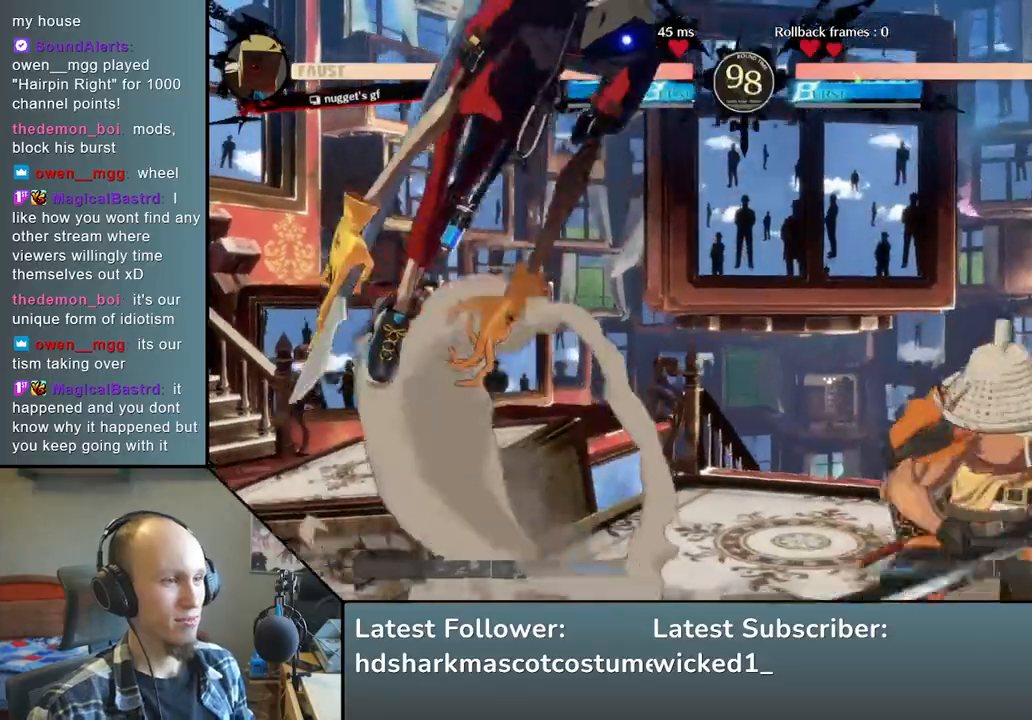
{"buttons": [], "left_stick": "right", "events": []}
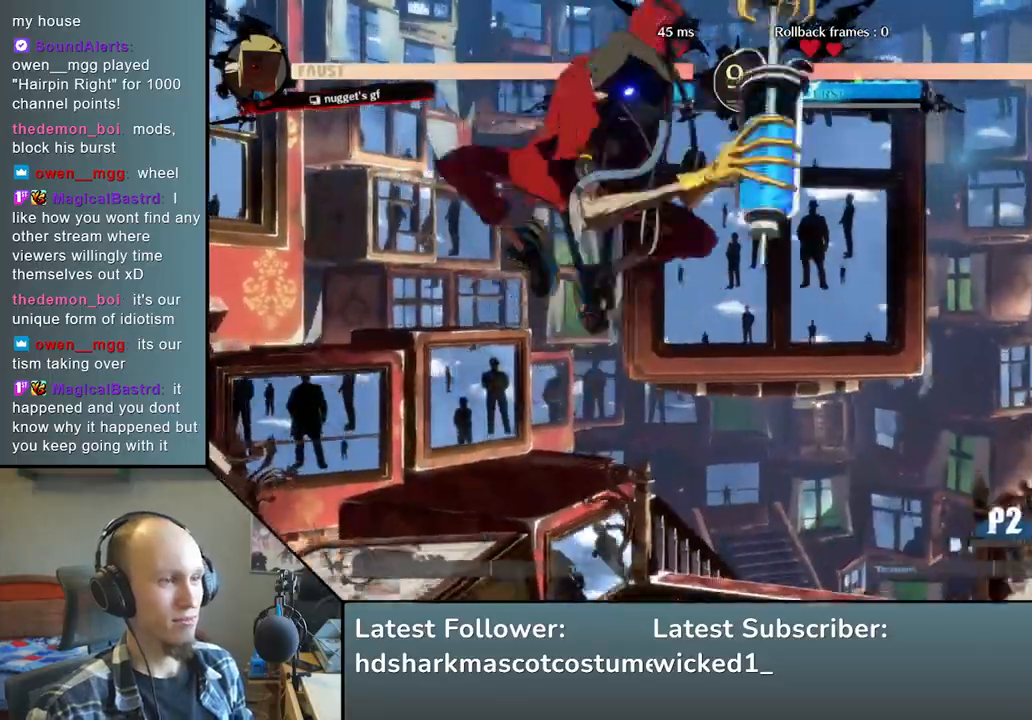
{"buttons": [], "left_stick": "right", "events": [[233, "R2", "down"], [400, "R2", "up"]]}
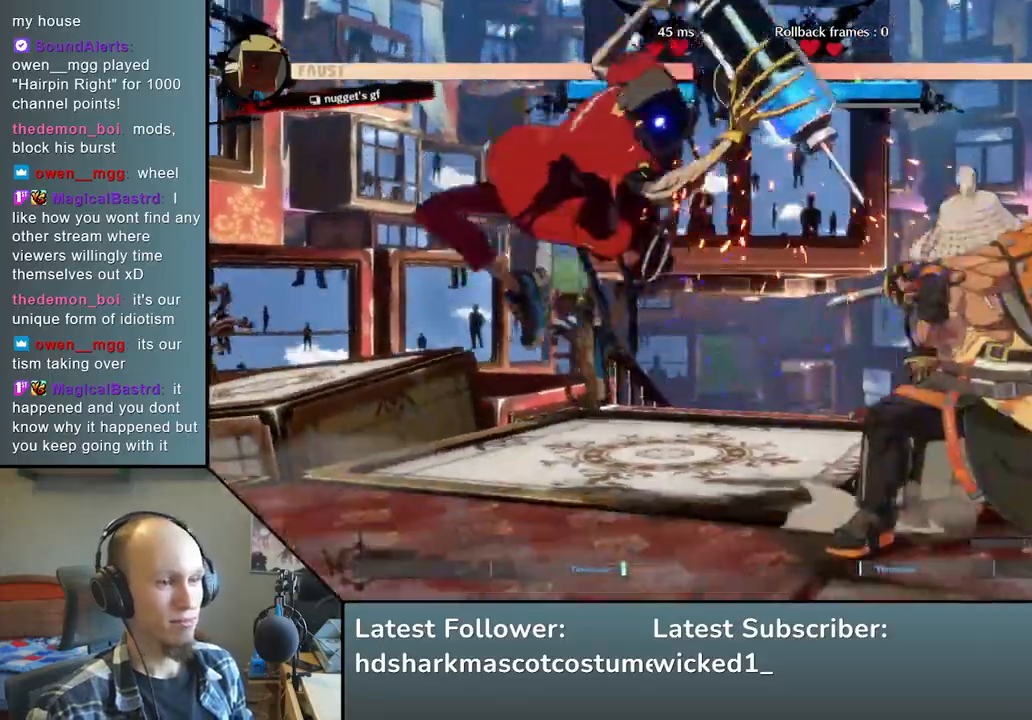
{"buttons": [], "left_stick": "down-right", "events": [[150, "left_stick", "down-right"]]}
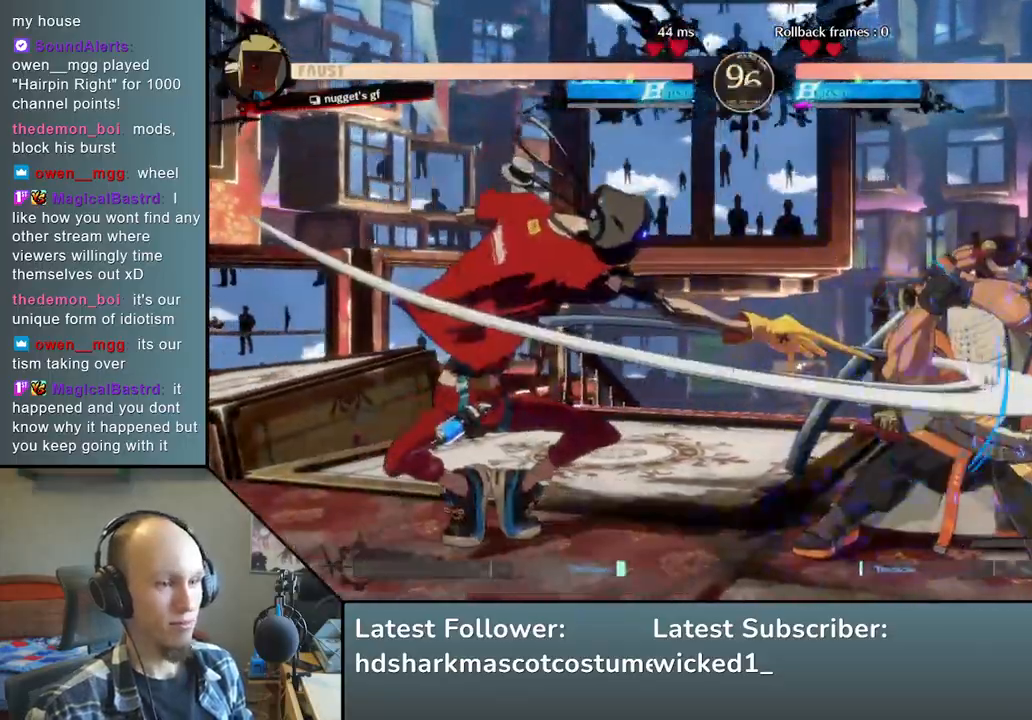
{"buttons": [], "left_stick": "down-right", "events": []}
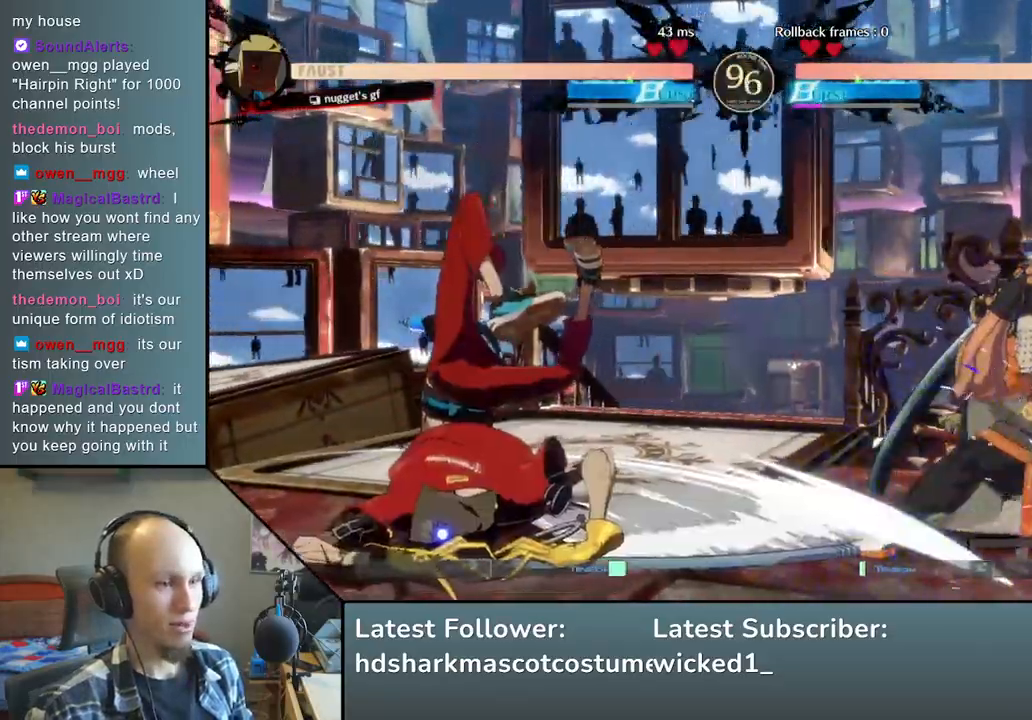
{"buttons": [], "left_stick": "up-right", "events": [[217, "left_stick", "right"], [400, "left_stick", "up-right"]]}
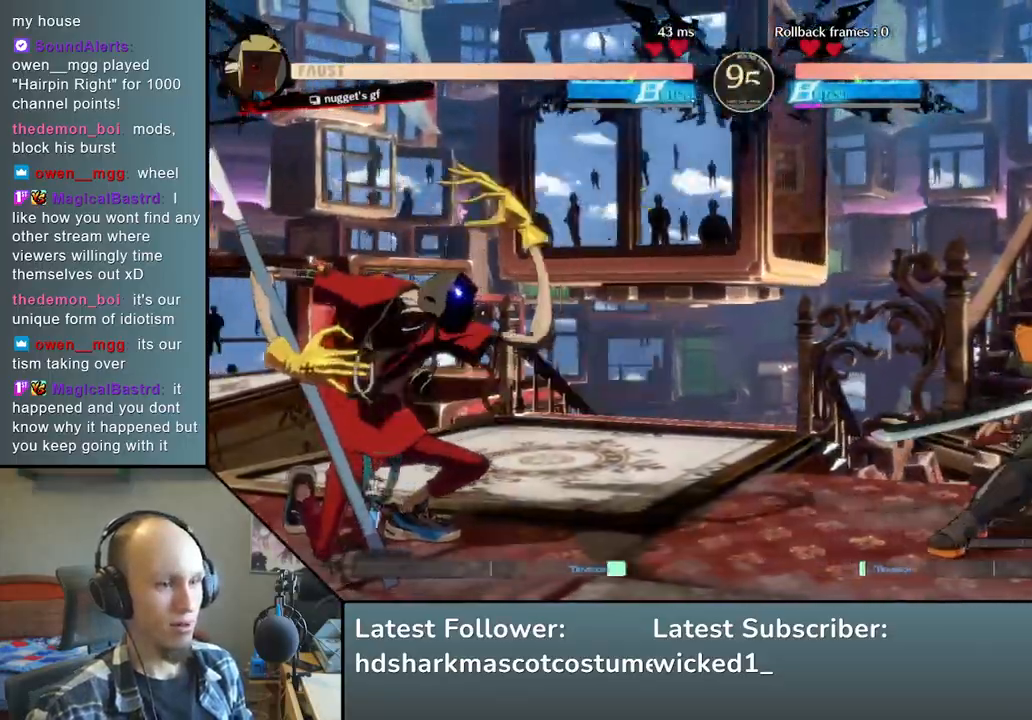
{"buttons": [], "left_stick": "right", "events": [[150, "left_stick", "right"]]}
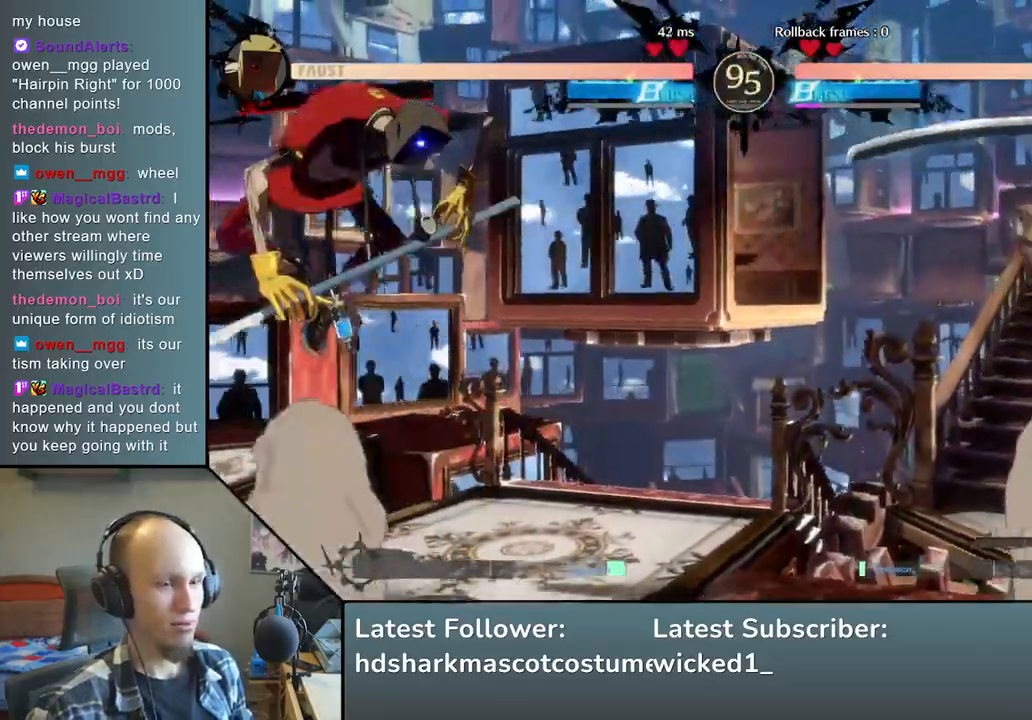
{"buttons": [], "left_stick": "right", "events": []}
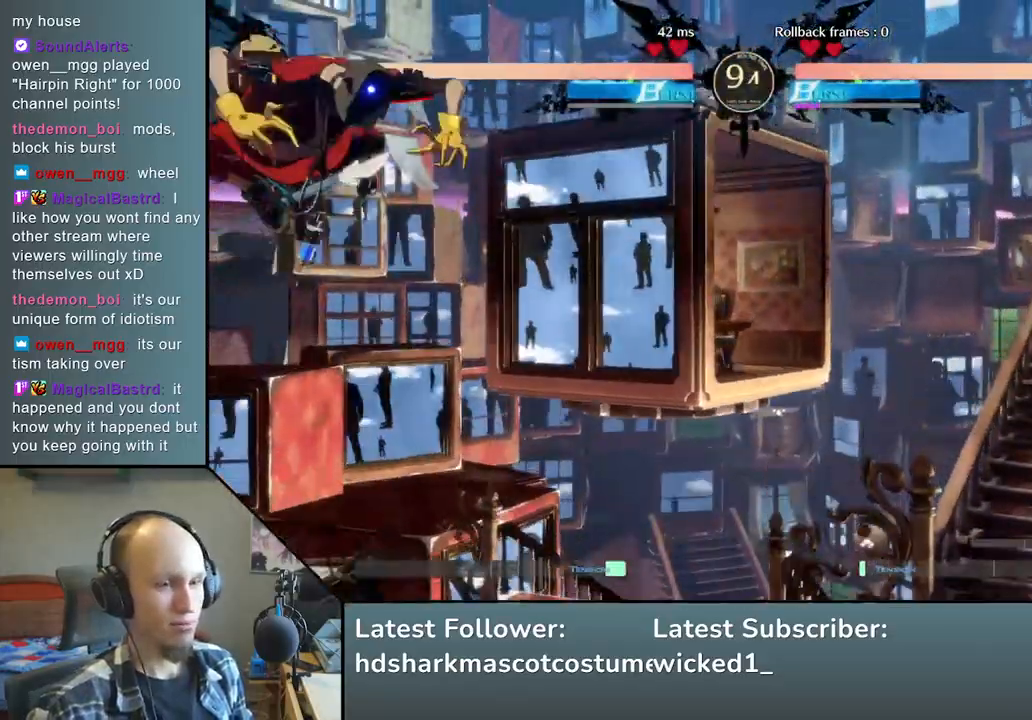
{"buttons": [], "left_stick": "left", "events": [[67, "left_stick", "down"], [133, "left_stick", "left"], [200, "TRIANGLE", "down"], [267, "left_stick", "right"], [283, "TRIANGLE", "up"], [350, "left_stick", "down"], [417, "left_stick", "left"]]}
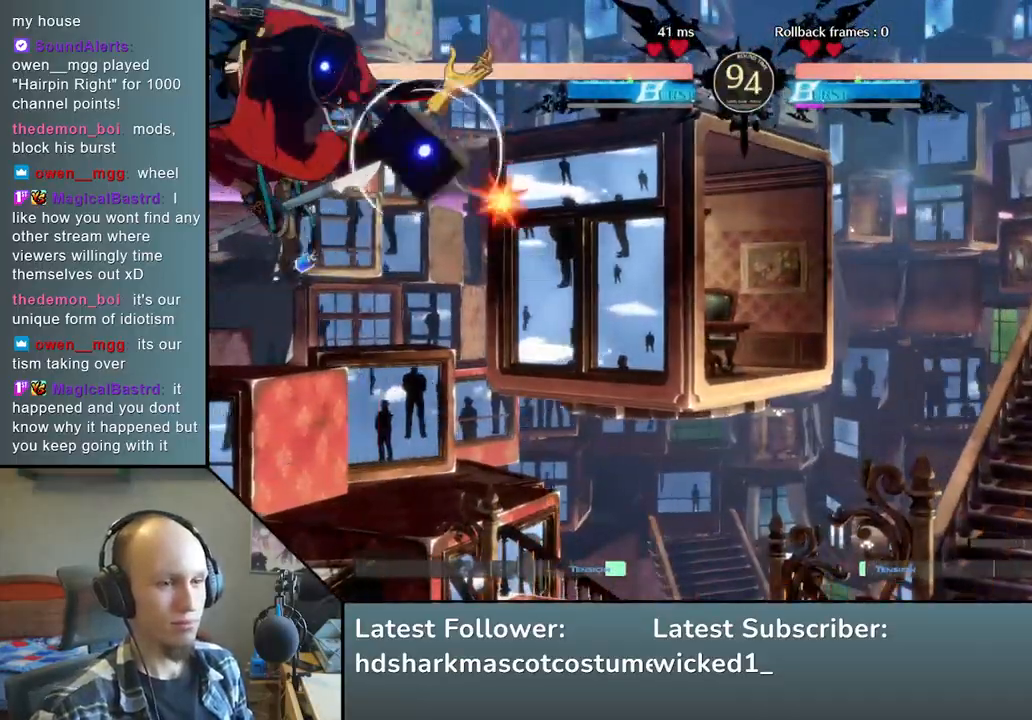
{"buttons": [], "left_stick": "right", "events": [[17, "L2", "down"], [50, "left_stick", "center"], [100, "L2", "up"], [267, "left_stick", "right"]]}
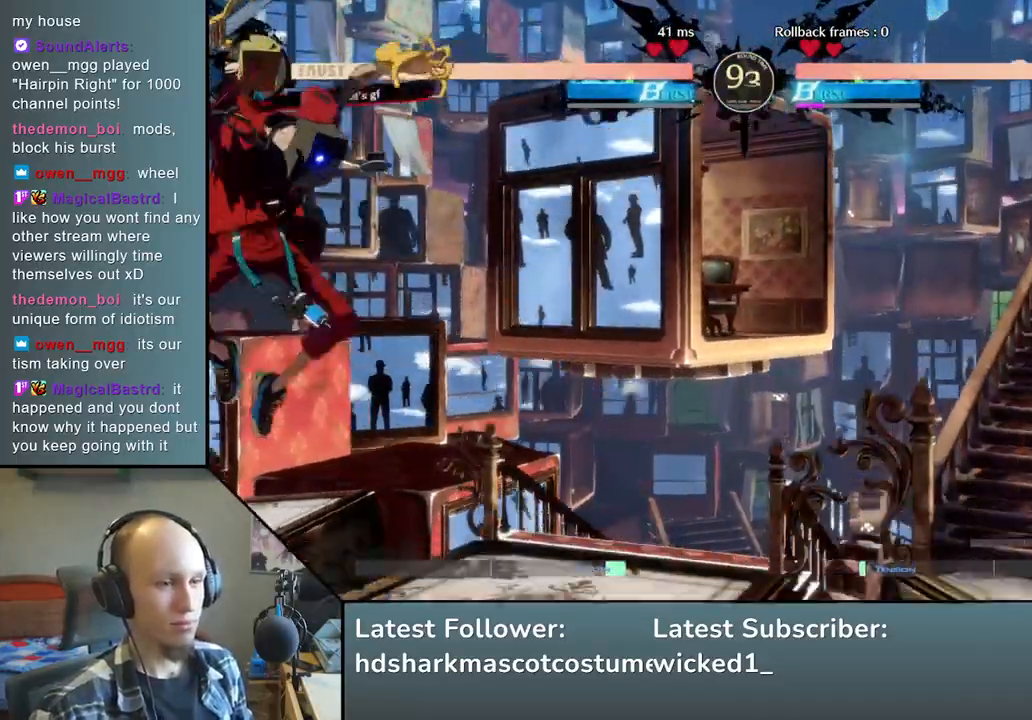
{"buttons": [], "left_stick": "right", "events": []}
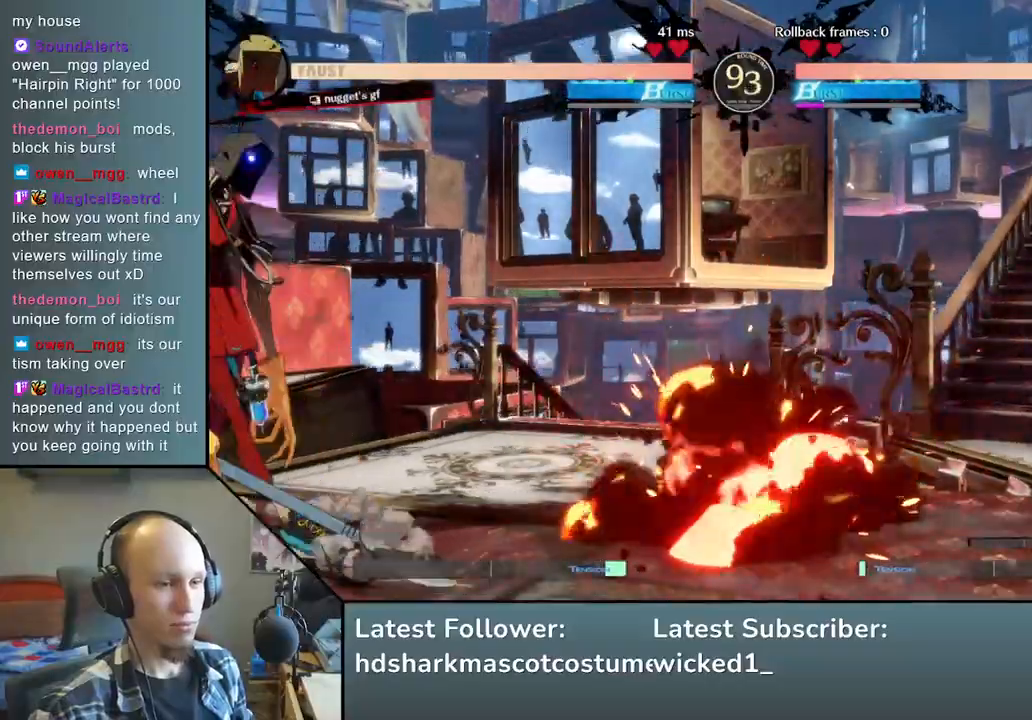
{"buttons": [], "left_stick": "down", "events": [[167, "left_stick", "down"], [250, "left_stick", "left"], [300, "TRIANGLE", "down"], [383, "left_stick", "right"], [400, "TRIANGLE", "up"], [467, "left_stick", "down"]]}
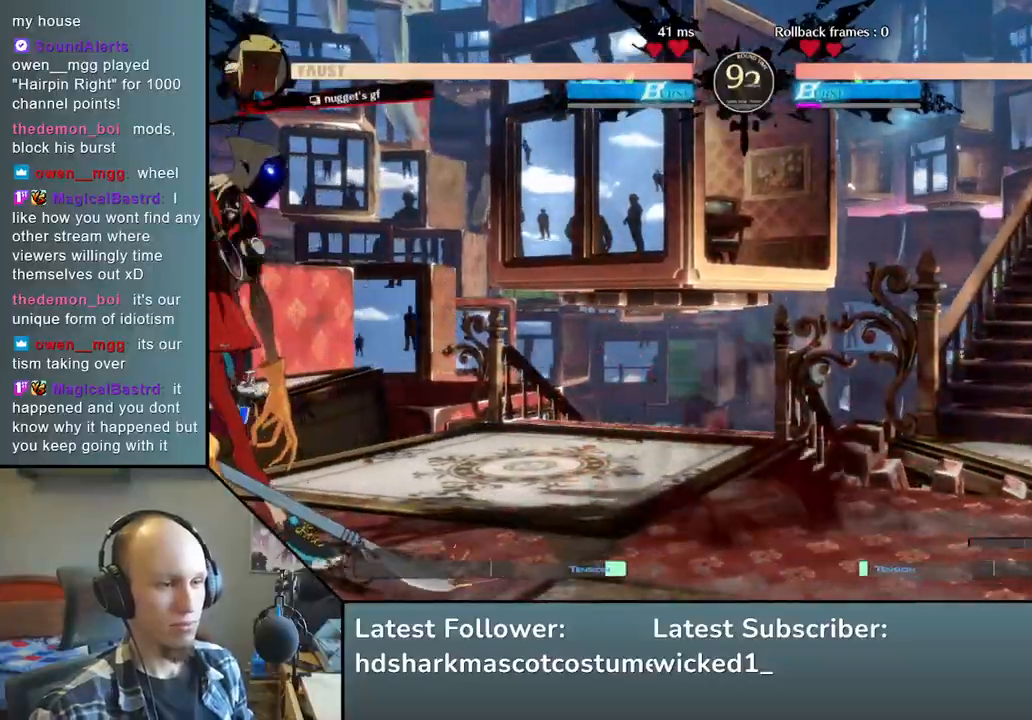
{"buttons": [], "left_stick": "center", "events": [[33, "left_stick", "left"], [67, "L2", "down"], [167, "L2", "up"], [167, "left_stick", "center"], [317, "TRIANGLE", "down"], [417, "TRIANGLE", "up"]]}
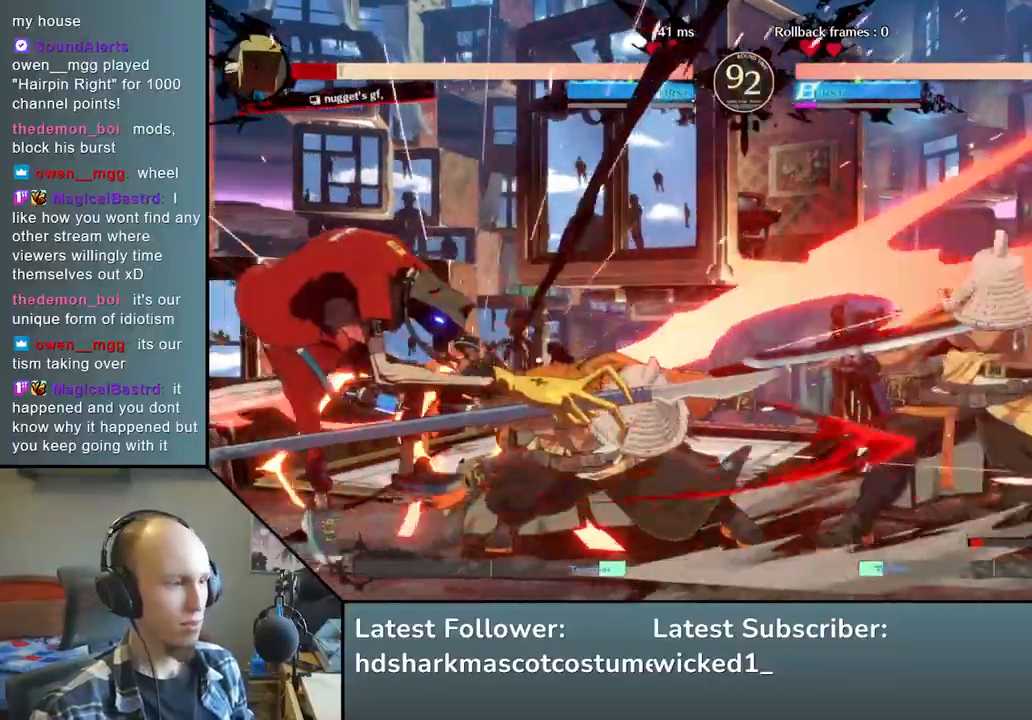
{"buttons": ["TRIANGLE"], "left_stick": "center", "events": [[50, "TRIANGLE", "down"], [150, "TRIANGLE", "up"], [250, "TRIANGLE", "down"], [350, "TRIANGLE", "up"], [467, "TRIANGLE", "down"]]}
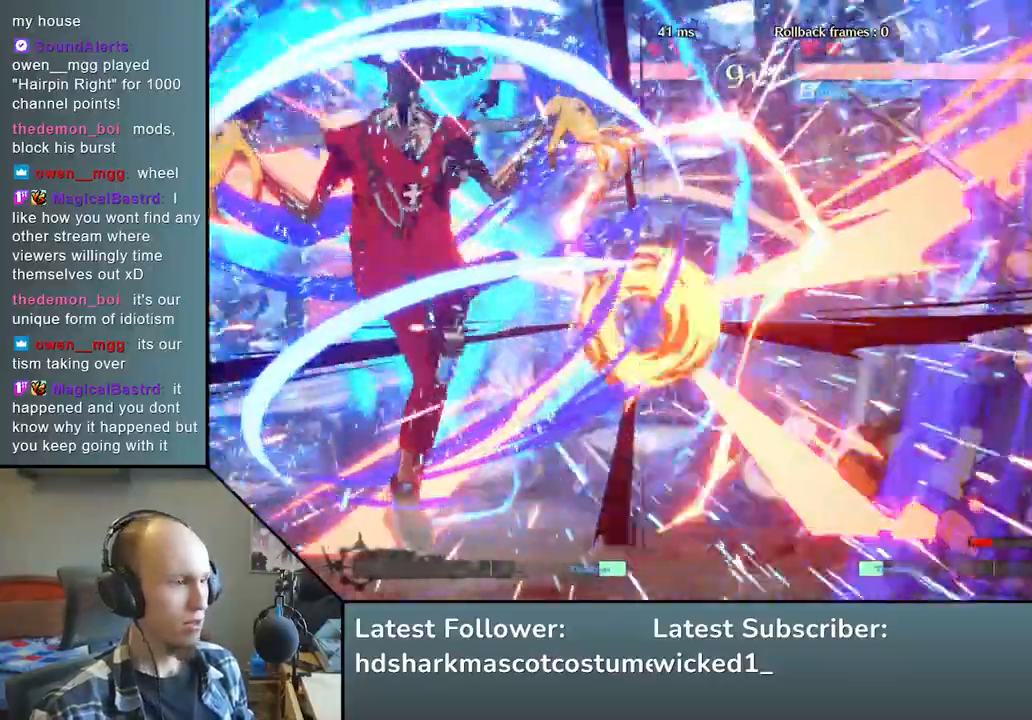
{"buttons": [], "left_stick": "right", "events": [[100, "TRIANGLE", "up"], [133, "left_stick", "right"]]}
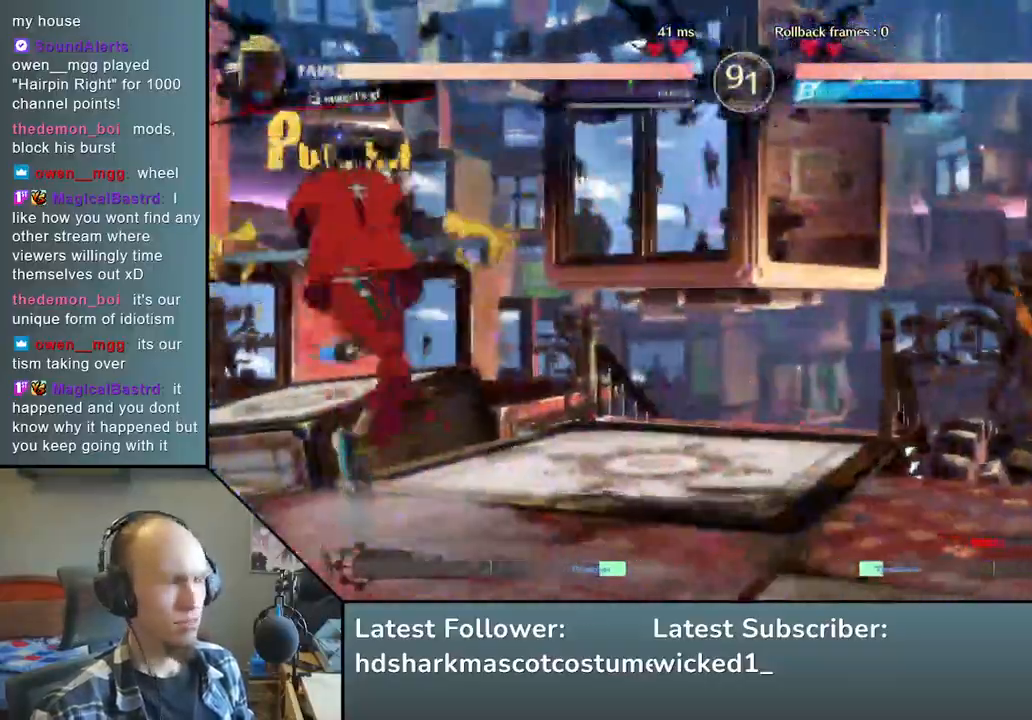
{"buttons": [], "left_stick": "left", "events": [[367, "left_stick", "down"], [417, "left_stick", "left"]]}
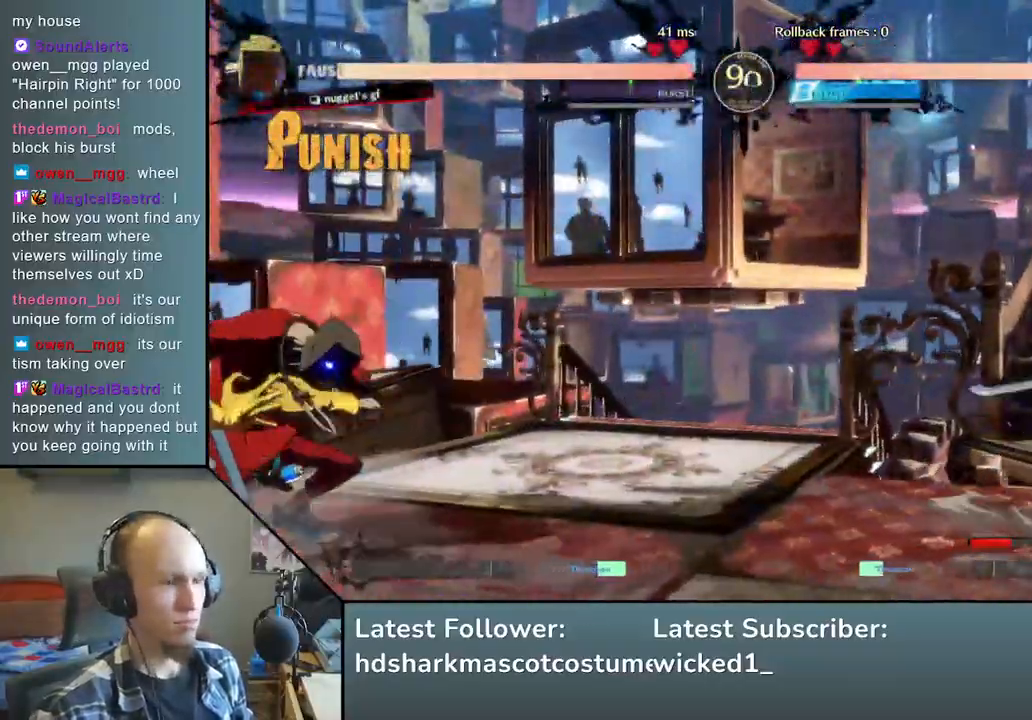
{"buttons": [], "left_stick": "right", "events": [[33, "left_stick", "up"], [83, "left_stick", "right"]]}
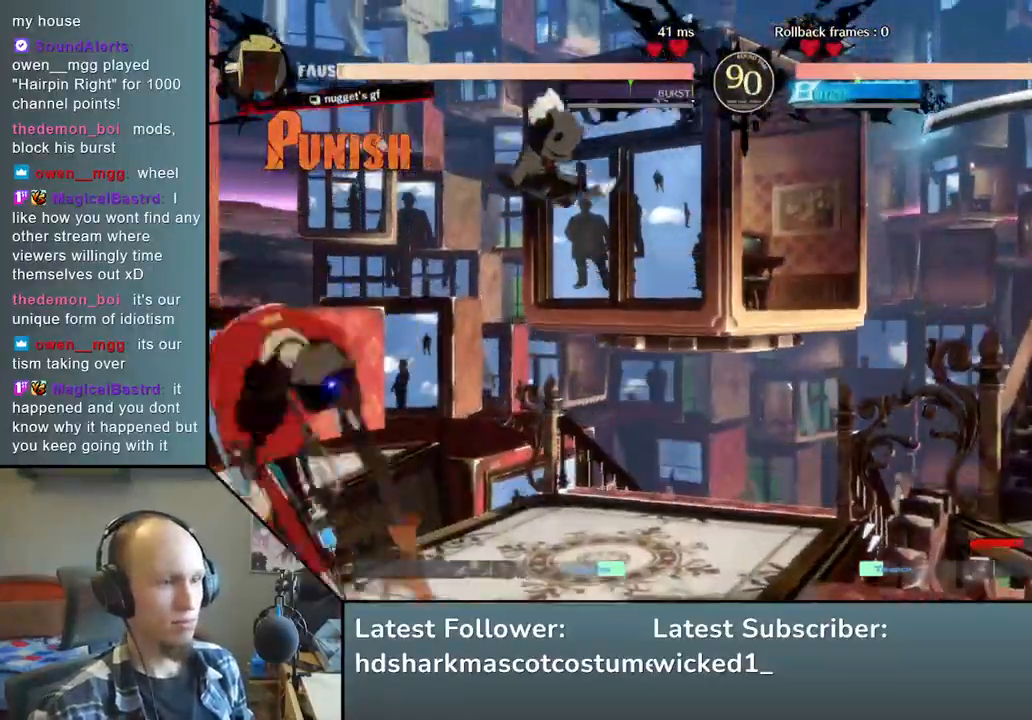
{"buttons": [], "left_stick": "left", "events": [[333, "left_stick", "down"], [433, "left_stick", "left"]]}
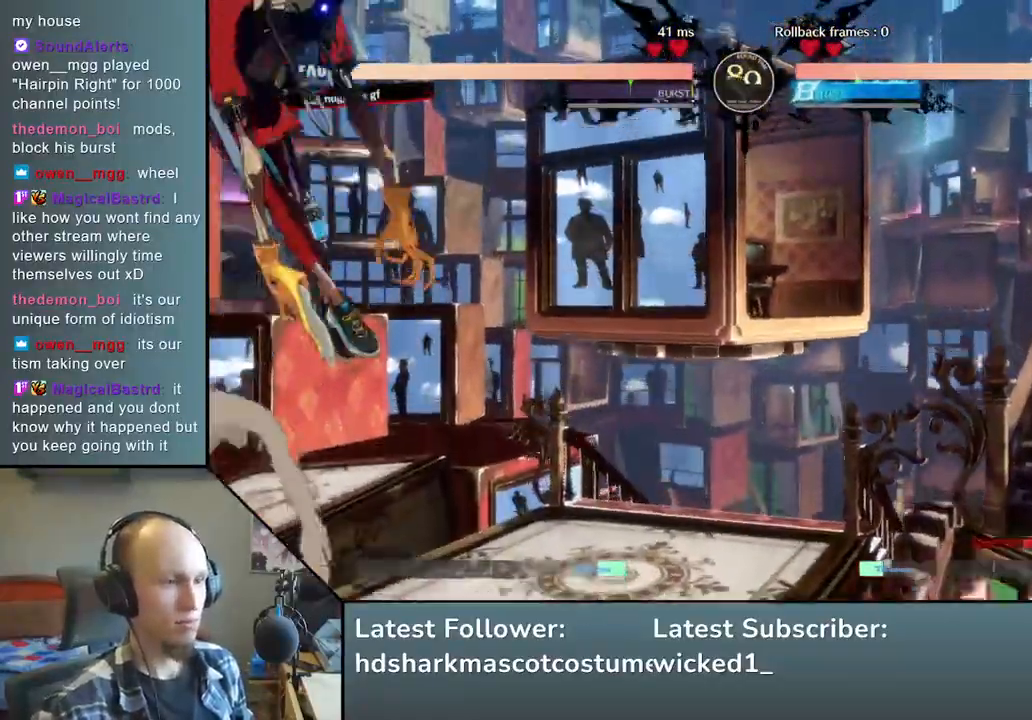
{"buttons": [], "left_stick": "right", "events": [[50, "left_stick", "up"], [133, "left_stick", "right"]]}
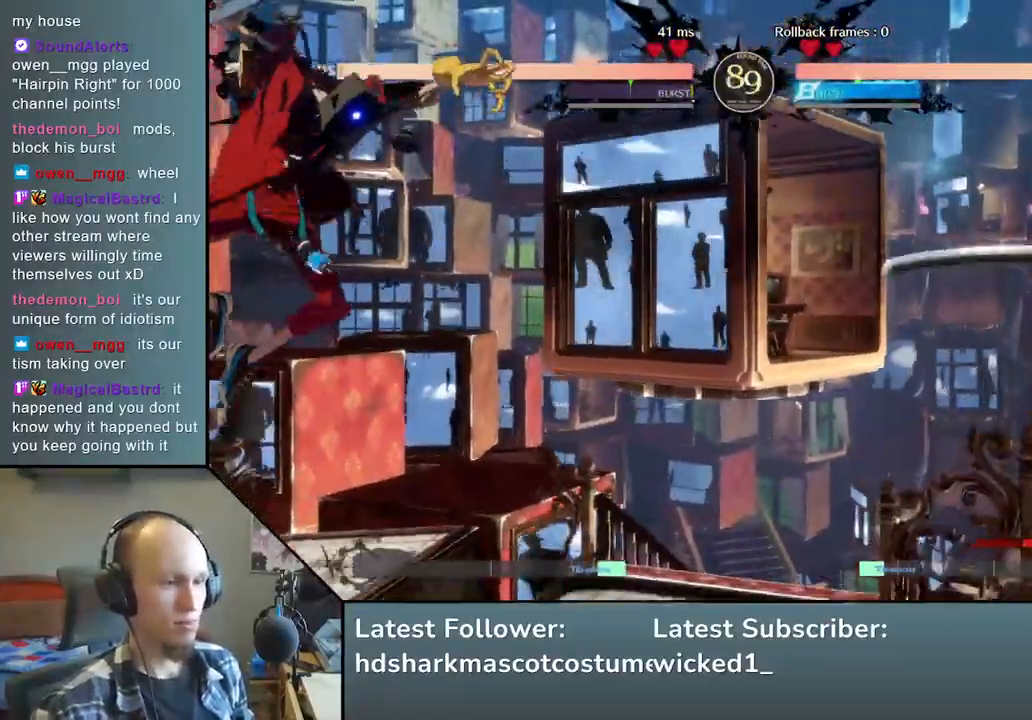
{"buttons": [], "left_stick": "right", "events": []}
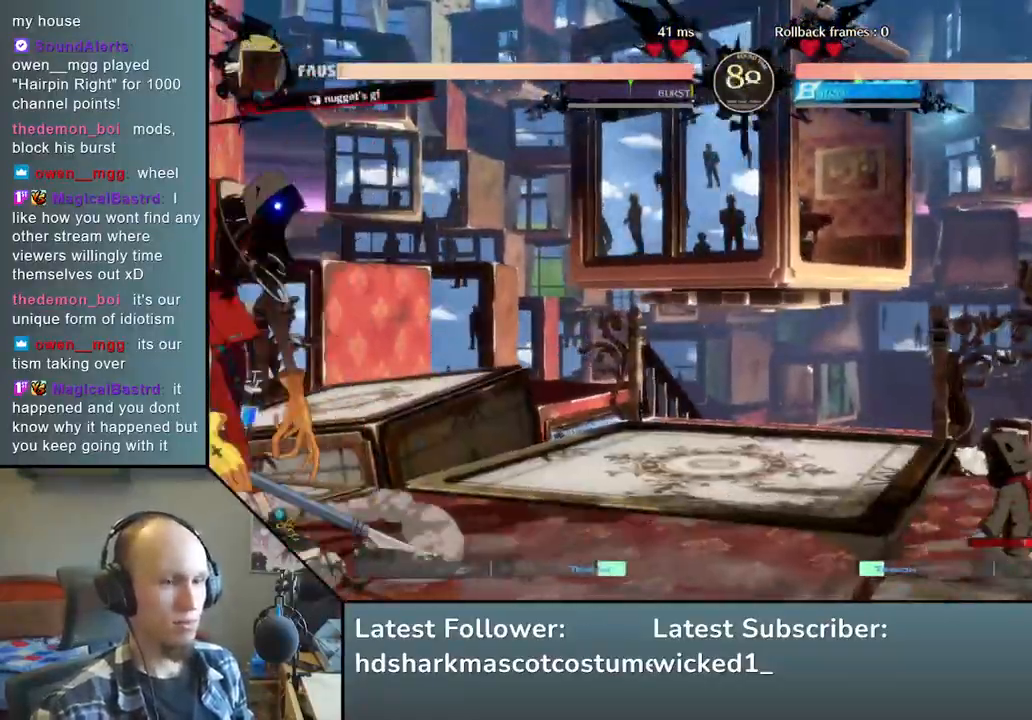
{"buttons": [], "left_stick": "down-right", "events": [[217, "left_stick", "down-right"]]}